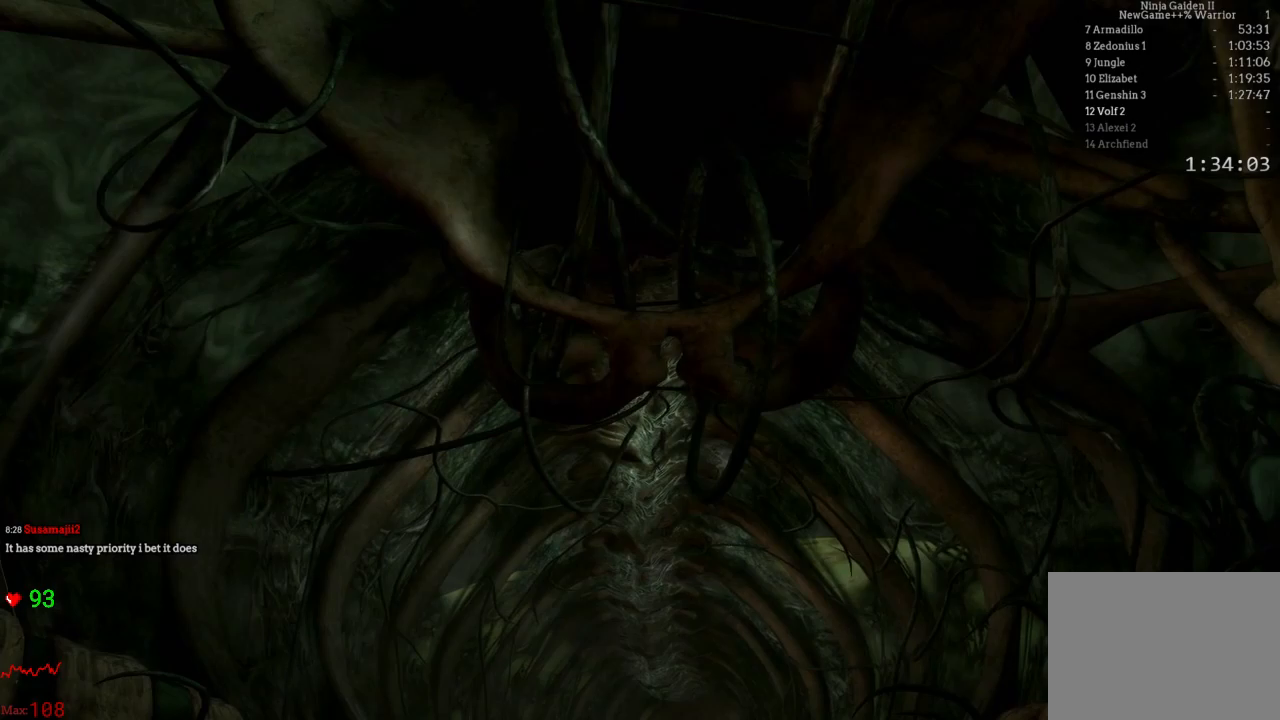
Gameplay with a controller (Xbox layout); each line is a JSON object with the inputs held at the frame after it. "events" lists button and stick changes between this image and that frame as [ms after this image, input, new state], when the widget could be followed in between. Not read: DPAD_DOWN DPAD_LEFT DPAD_RIGHT L3 R3.
{"buttons": [], "left_stick": "center", "right_stick": "center", "events": []}
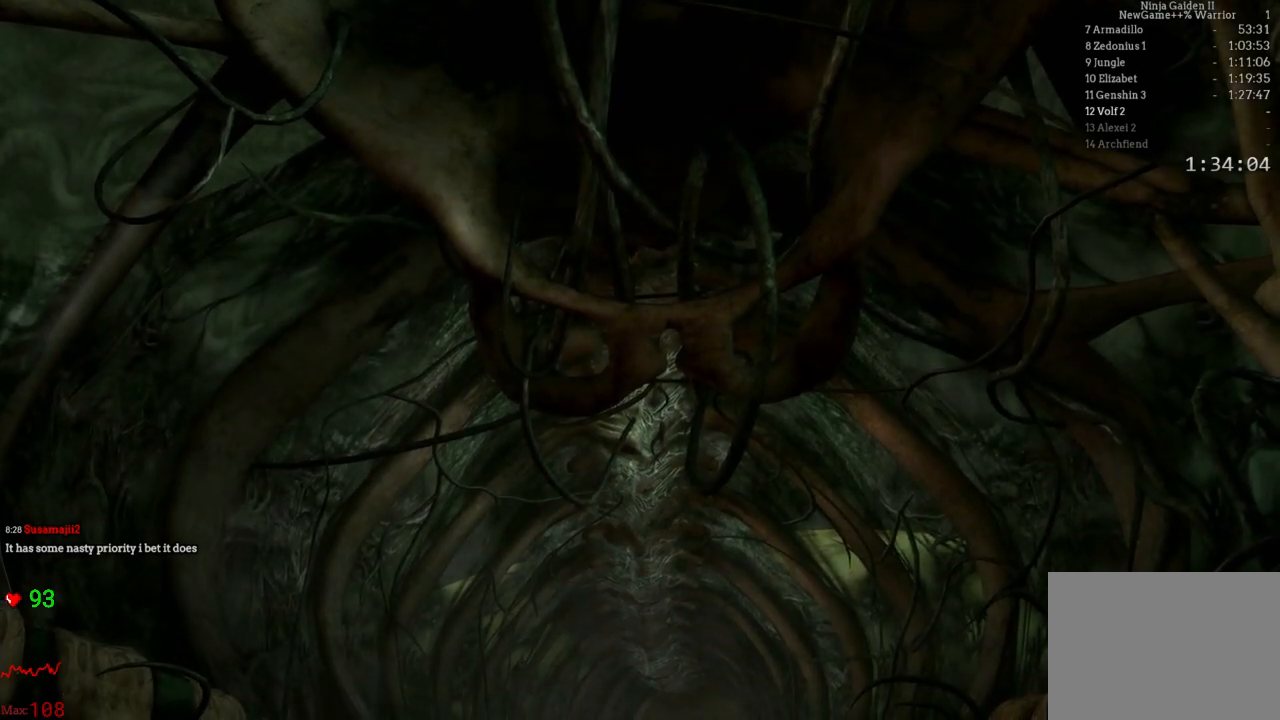
{"buttons": ["START"], "left_stick": "center", "right_stick": "center", "events": [[100, "START", "down"], [317, "START", "up"], [500, "START", "down"]]}
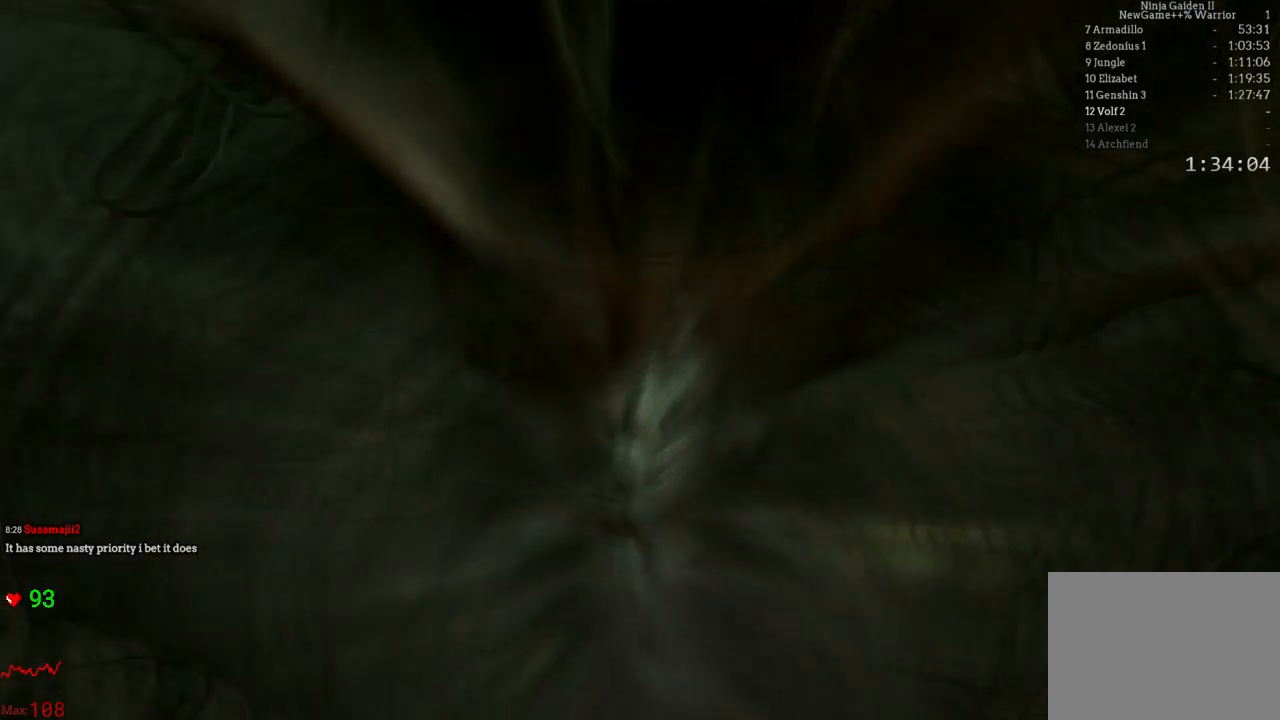
{"buttons": [], "left_stick": "center", "right_stick": "center", "events": [[233, "START", "up"]]}
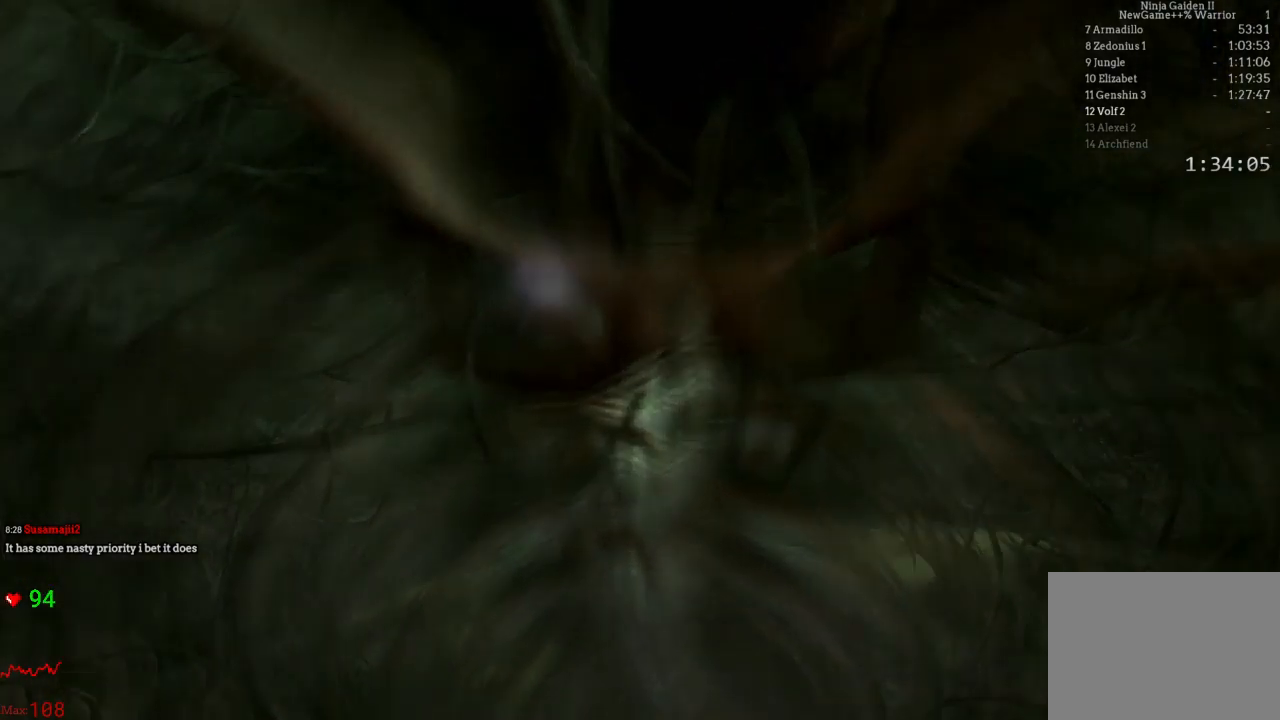
{"buttons": [], "left_stick": "center", "right_stick": "center", "events": []}
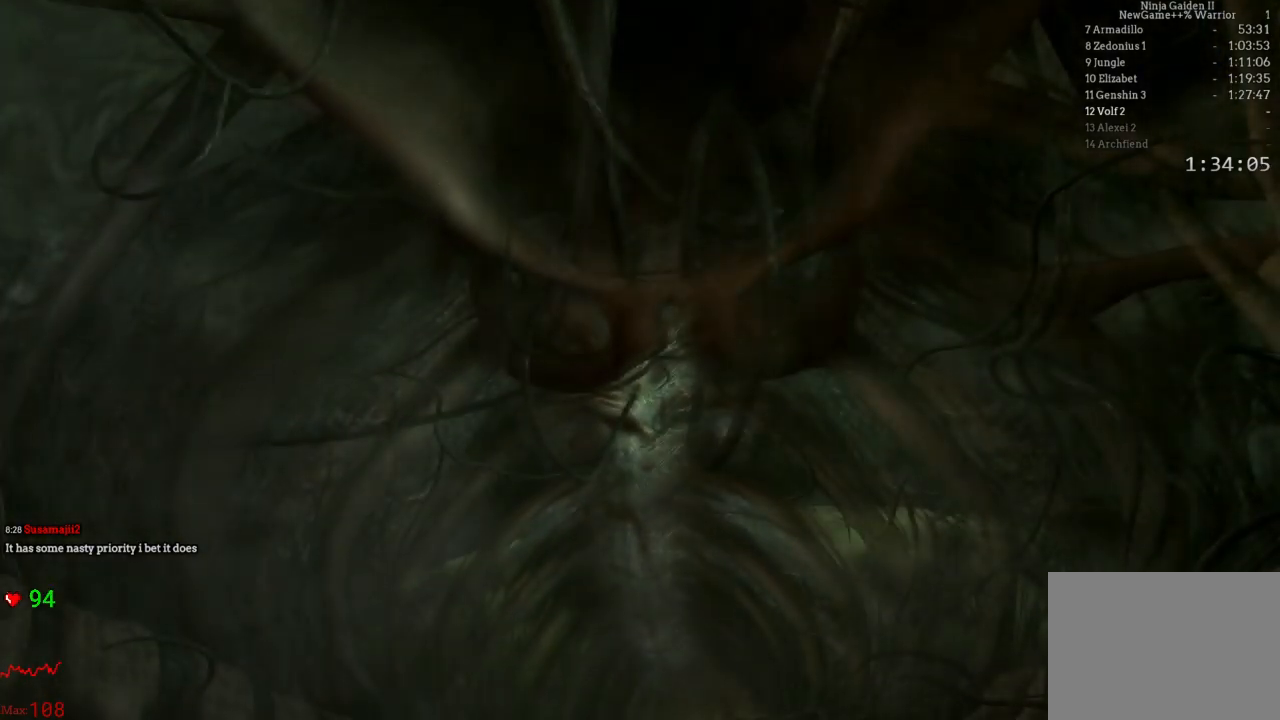
{"buttons": [], "left_stick": "center", "right_stick": "center", "events": [[217, "START", "down"], [450, "START", "up"]]}
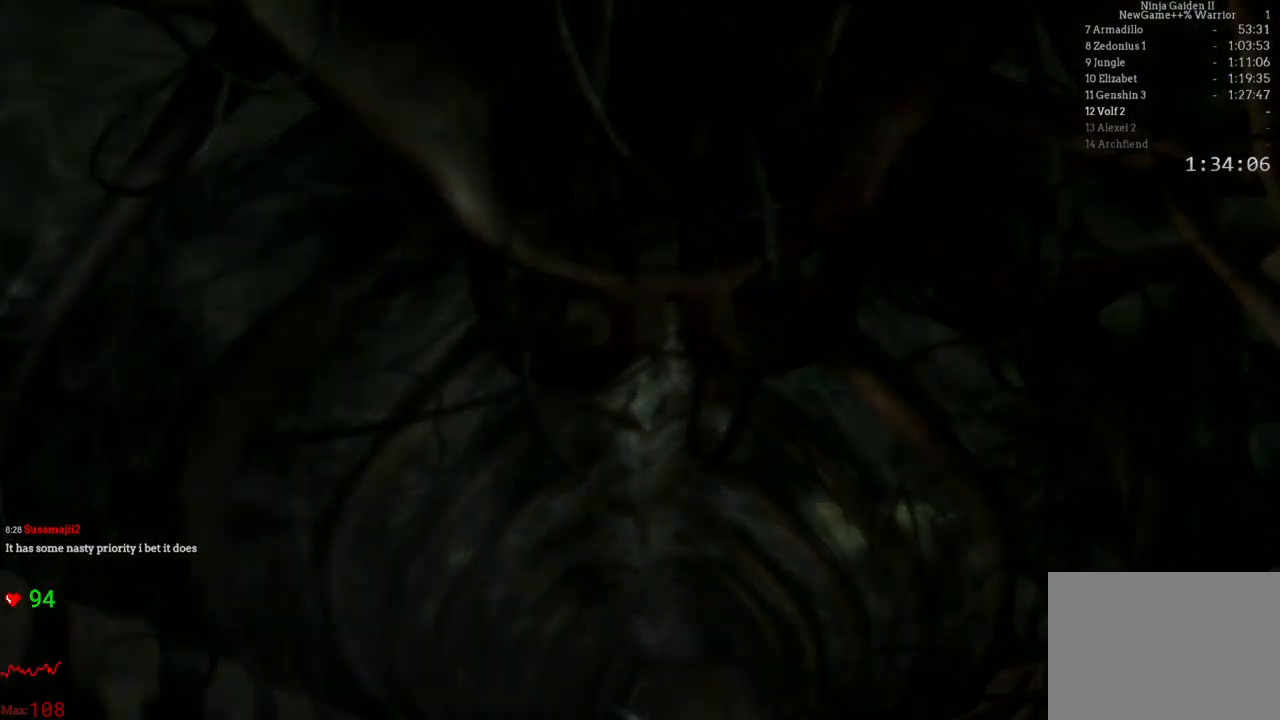
{"buttons": [], "left_stick": "center", "right_stick": "center", "events": [[83, "START", "down"], [333, "START", "up"]]}
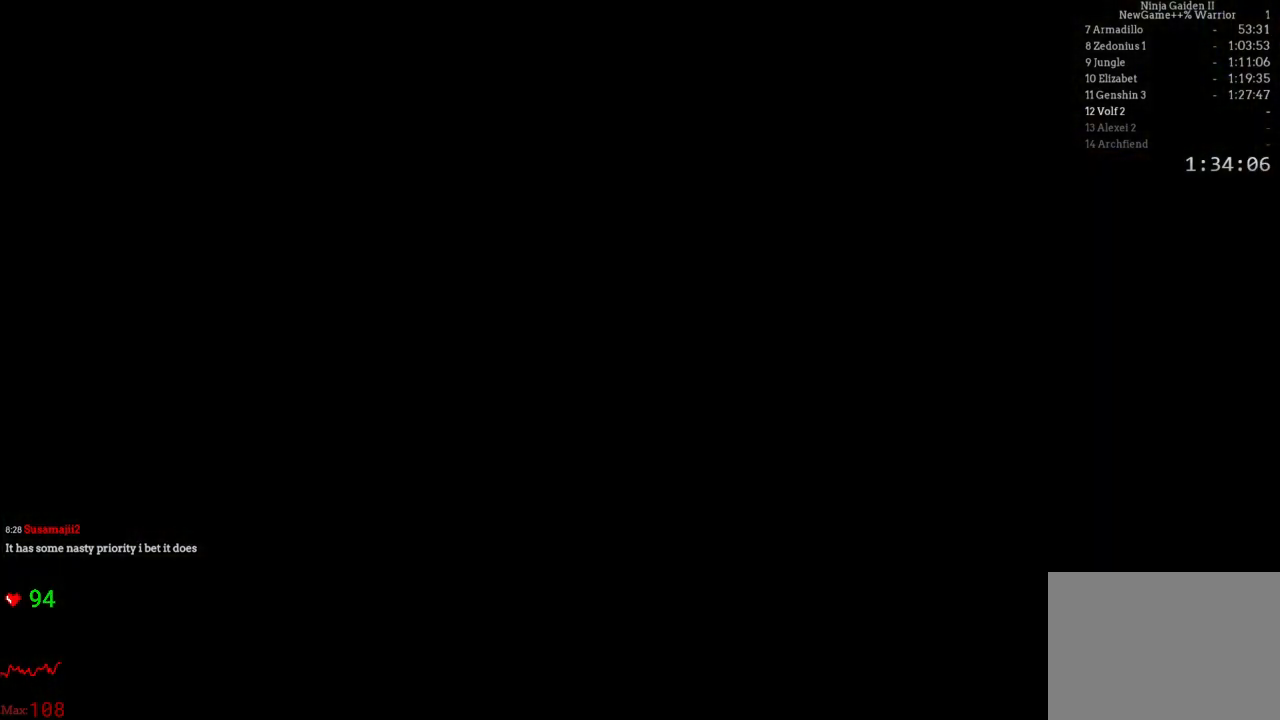
{"buttons": [], "left_stick": "center", "right_stick": "center", "events": []}
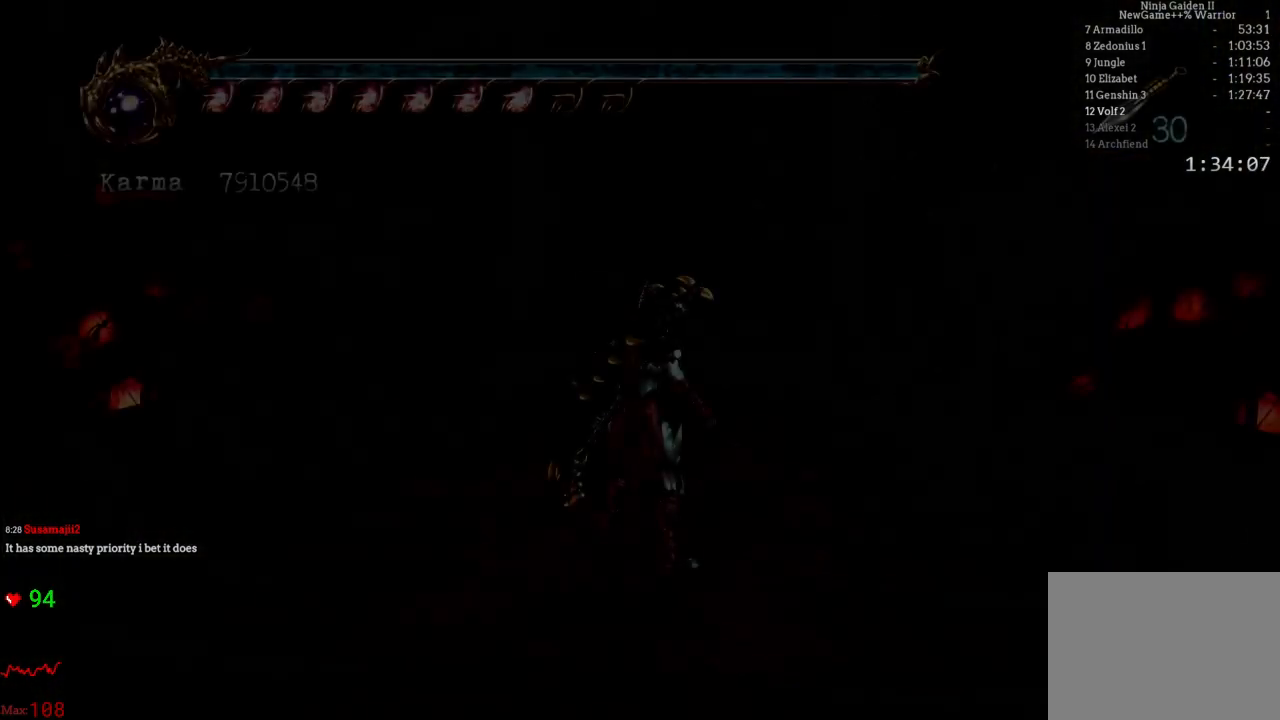
{"buttons": [], "left_stick": "up", "right_stick": "center", "events": [[133, "left_stick", "up"], [267, "L2", "down"], [500, "L2", "up"]]}
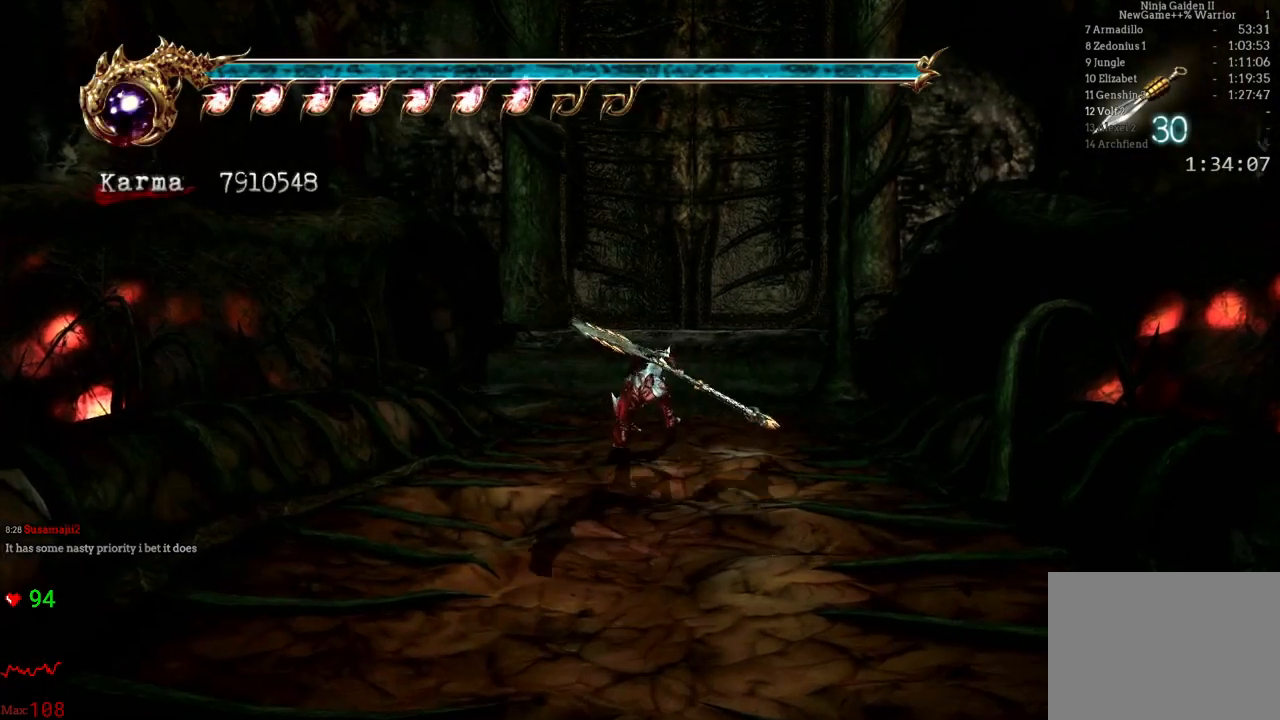
{"buttons": [], "left_stick": "up", "right_stick": "center", "events": [[183, "L2", "down"], [367, "L2", "up"]]}
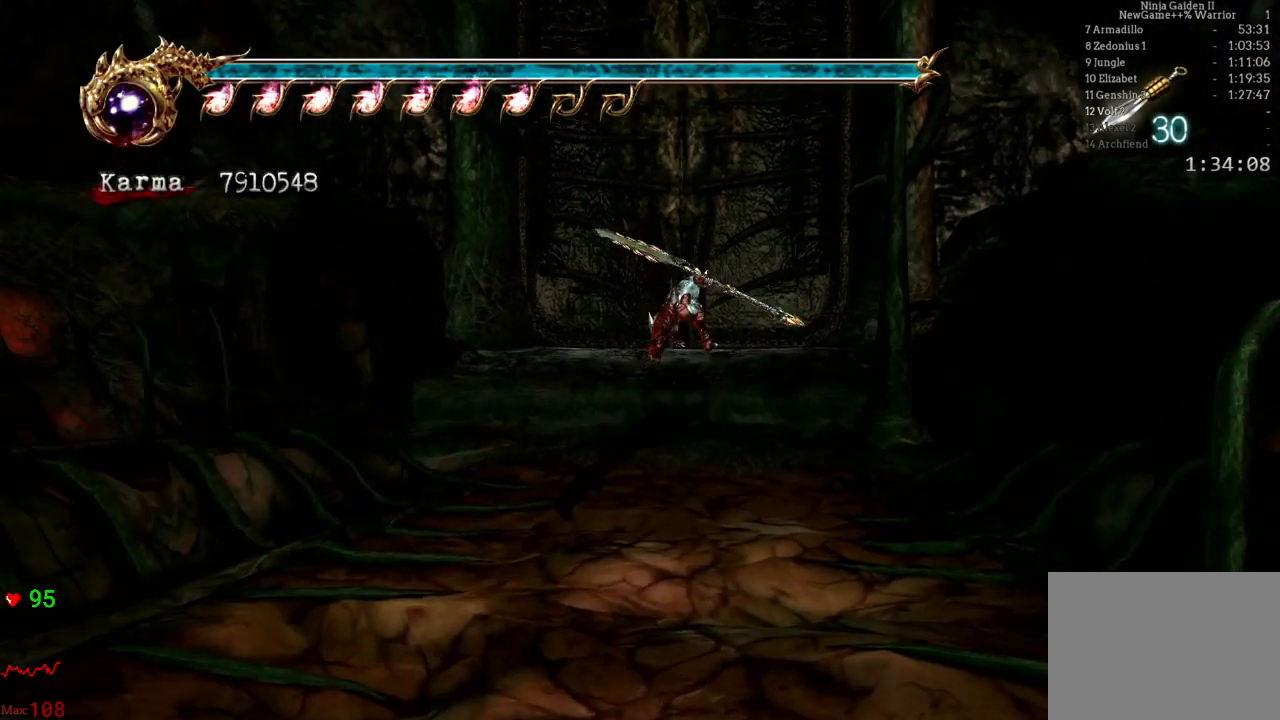
{"buttons": [], "left_stick": "up", "right_stick": "center", "events": [[383, "R1", "down"], [500, "R1", "up"]]}
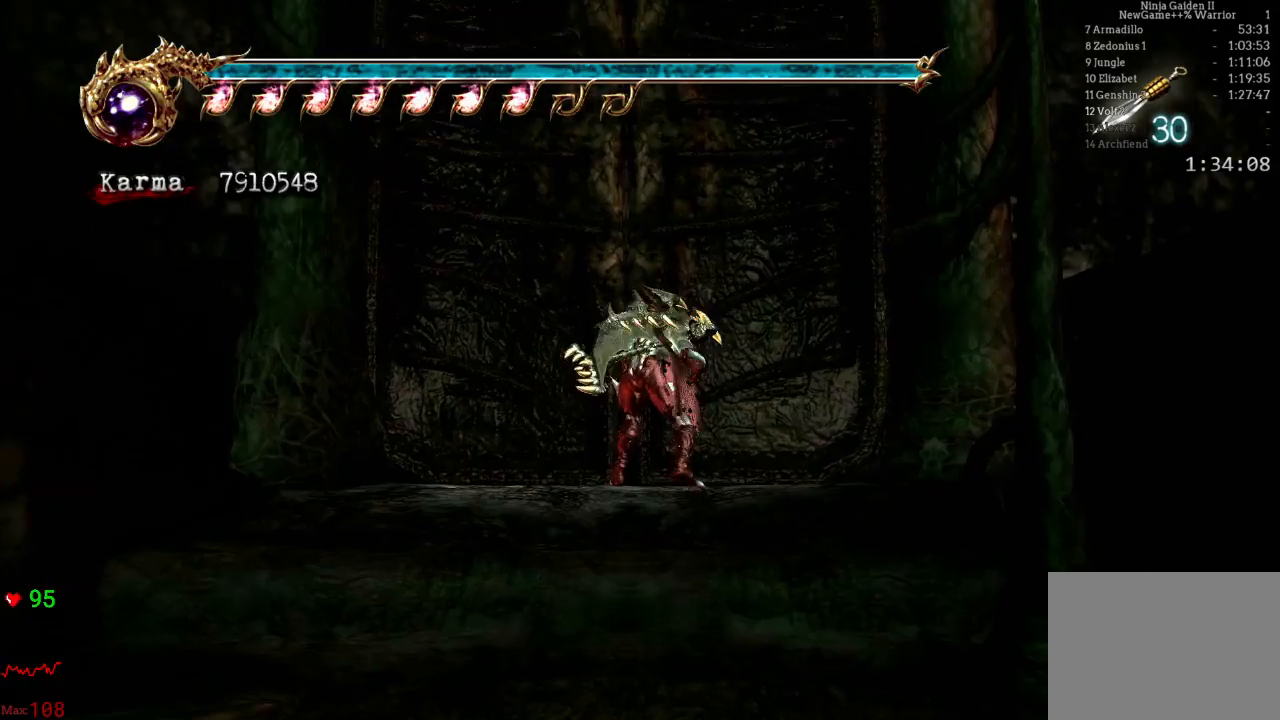
{"buttons": [], "left_stick": "up", "right_stick": "center", "events": [[50, "R1", "down"], [167, "R1", "up"]]}
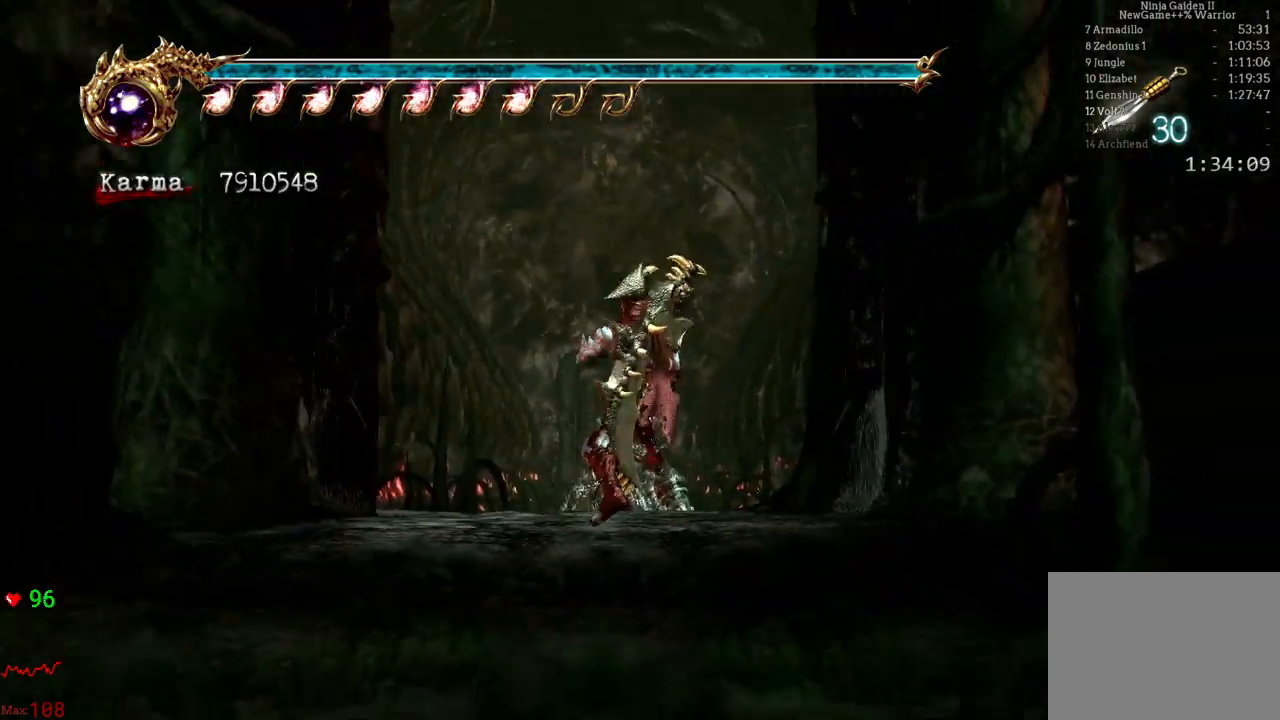
{"buttons": [], "left_stick": "center", "right_stick": "center", "events": [[283, "L2", "down"], [467, "L2", "up"], [500, "left_stick", "center"]]}
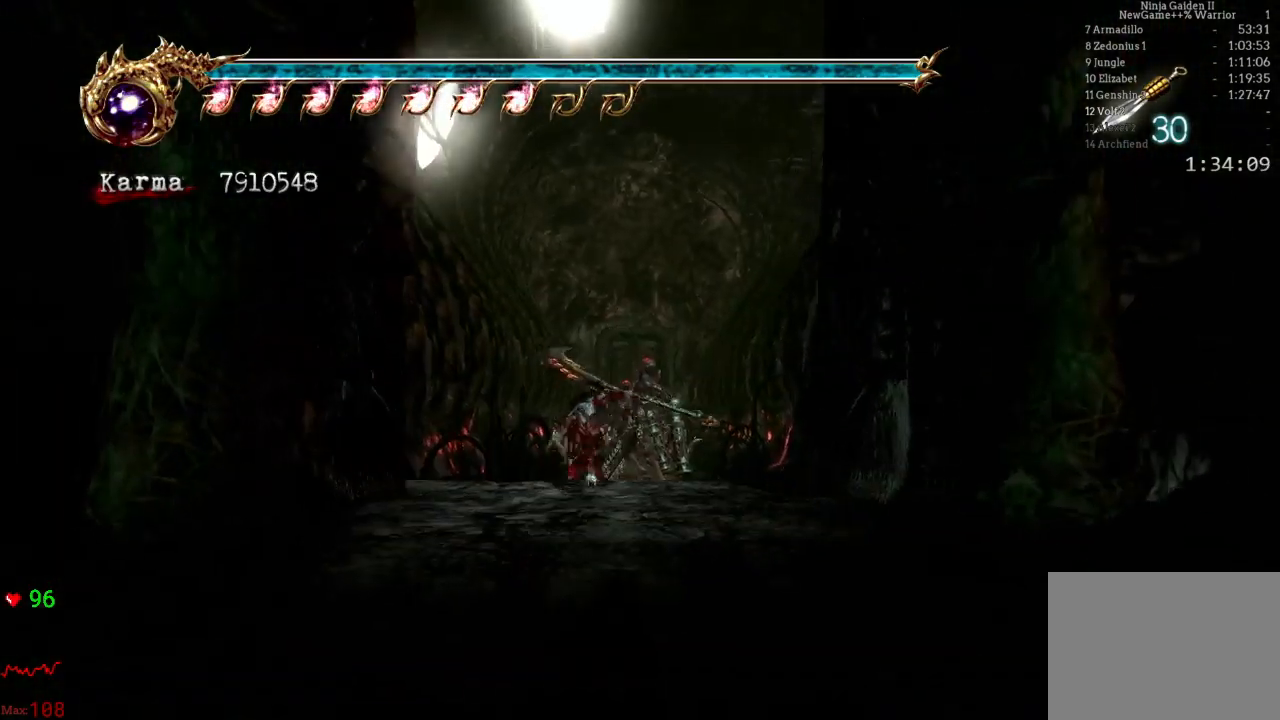
{"buttons": [], "left_stick": "center", "right_stick": "center", "events": [[167, "B", "down"], [167, "Y", "down"], [317, "B", "up"], [317, "Y", "up"], [350, "left_stick", "down-right"], [483, "left_stick", "center"]]}
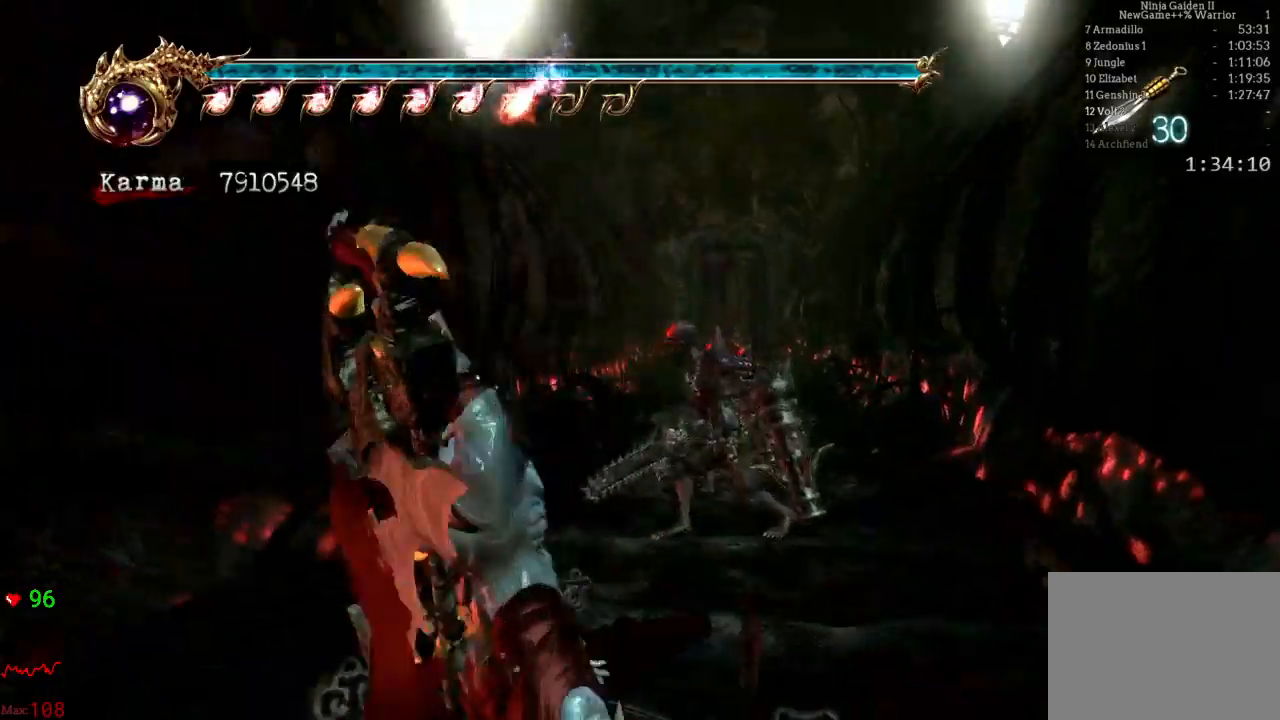
{"buttons": ["R2"], "left_stick": "center", "right_stick": "center", "events": [[200, "left_stick", "down-right"], [333, "left_stick", "center"], [433, "R2", "down"]]}
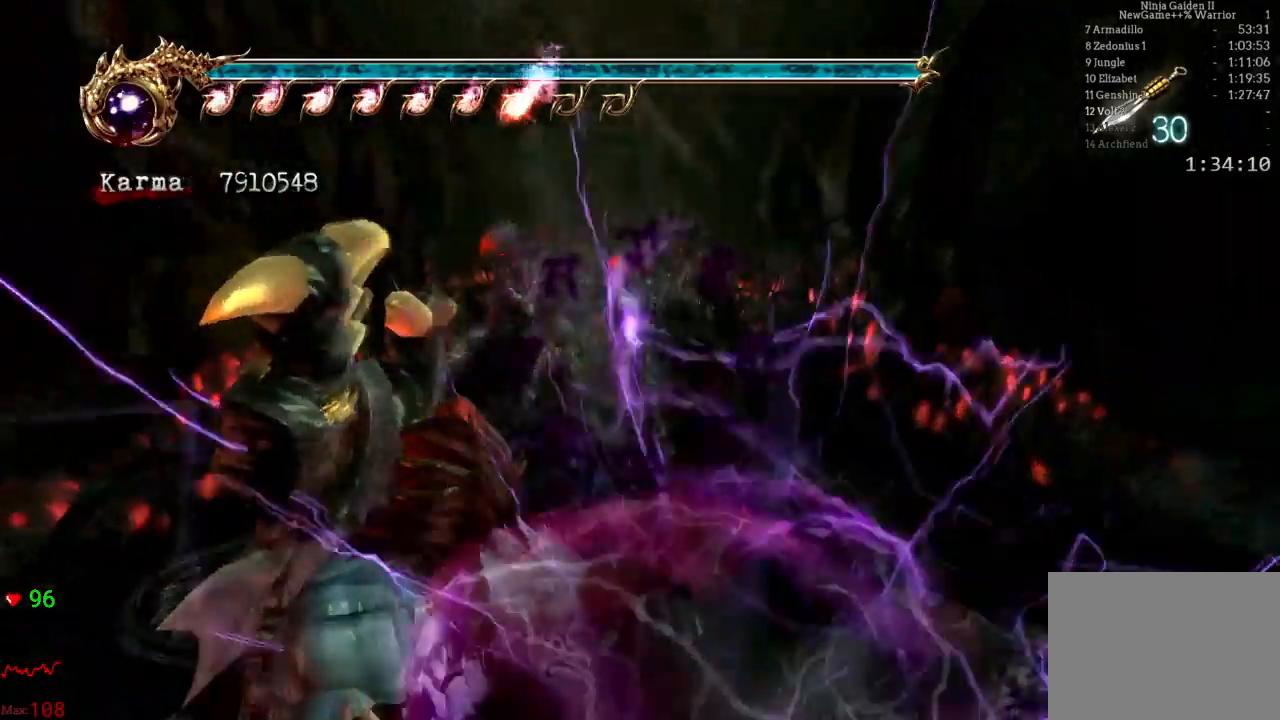
{"buttons": [], "left_stick": "up", "right_stick": "center", "events": [[50, "left_stick", "left"], [83, "R2", "up"], [100, "left_stick", "up-left"], [217, "left_stick", "center"], [317, "left_stick", "up"]]}
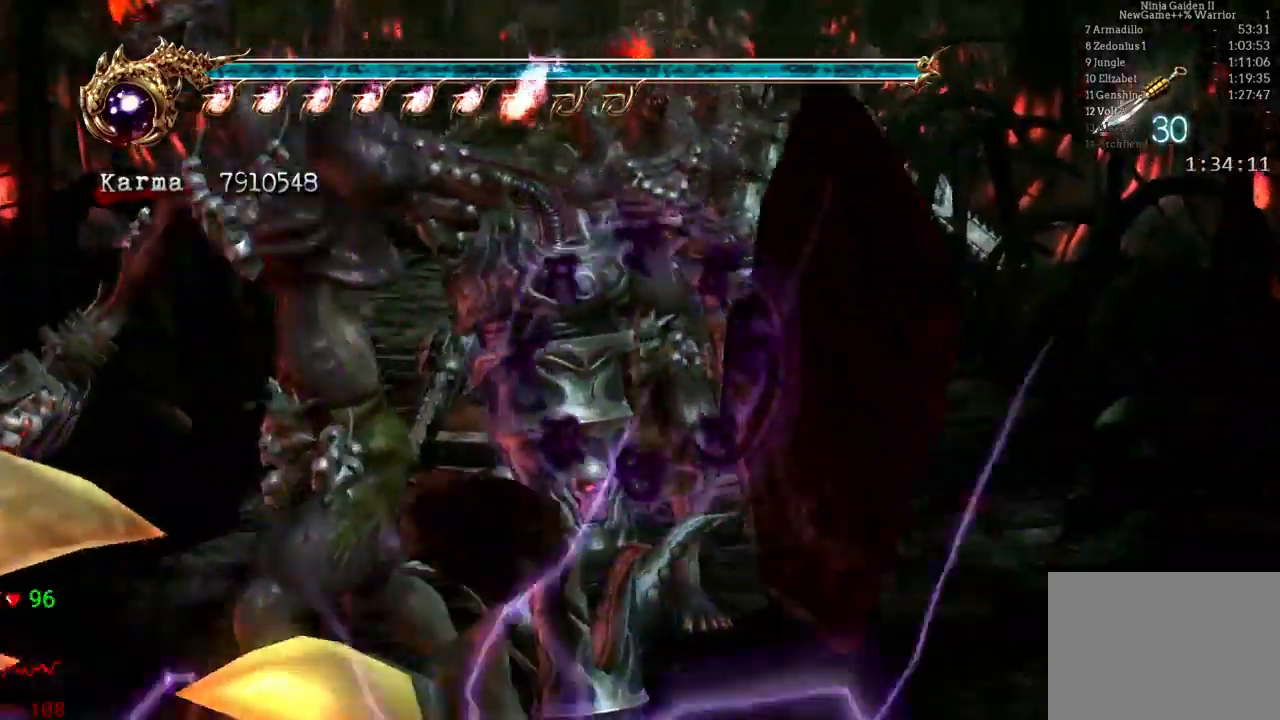
{"buttons": [], "left_stick": "up", "right_stick": "center", "events": [[17, "left_stick", "center"], [83, "left_stick", "left"], [133, "left_stick", "up-left"], [267, "left_stick", "center"], [417, "left_stick", "up"]]}
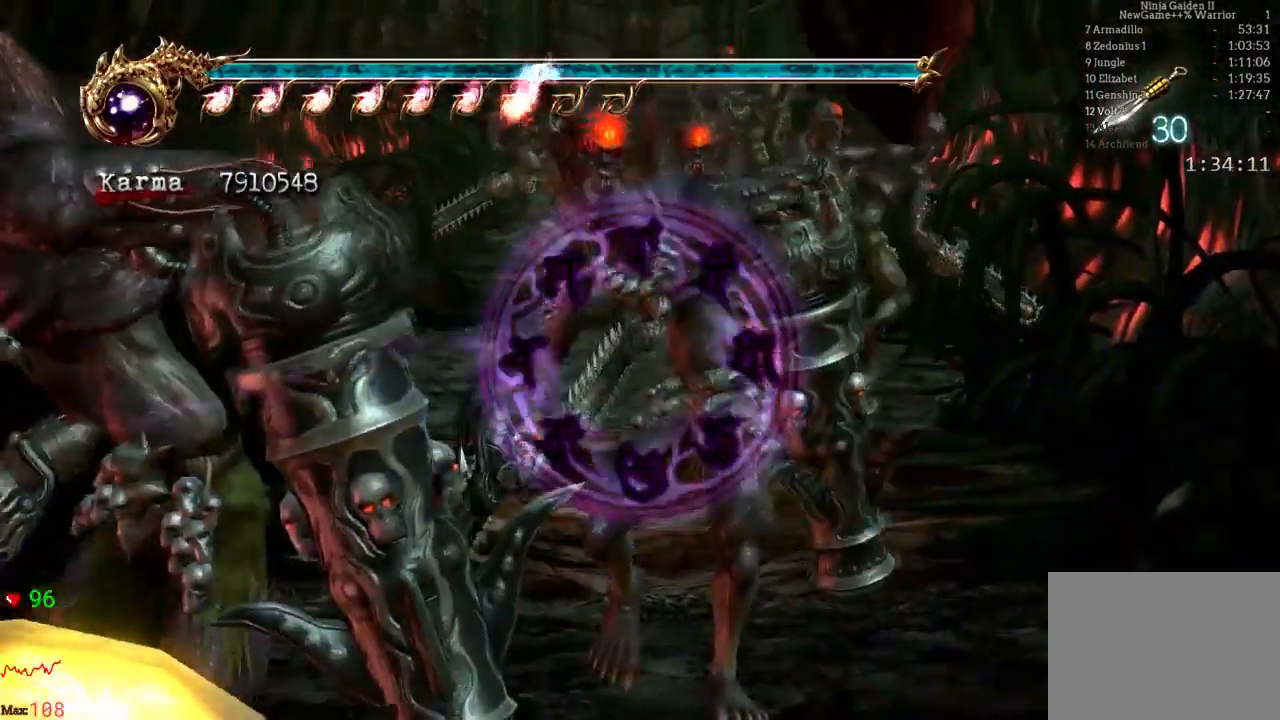
{"buttons": [], "left_stick": "up", "right_stick": "center", "events": [[83, "left_stick", "center"], [217, "left_stick", "up"], [317, "left_stick", "center"], [450, "left_stick", "up"]]}
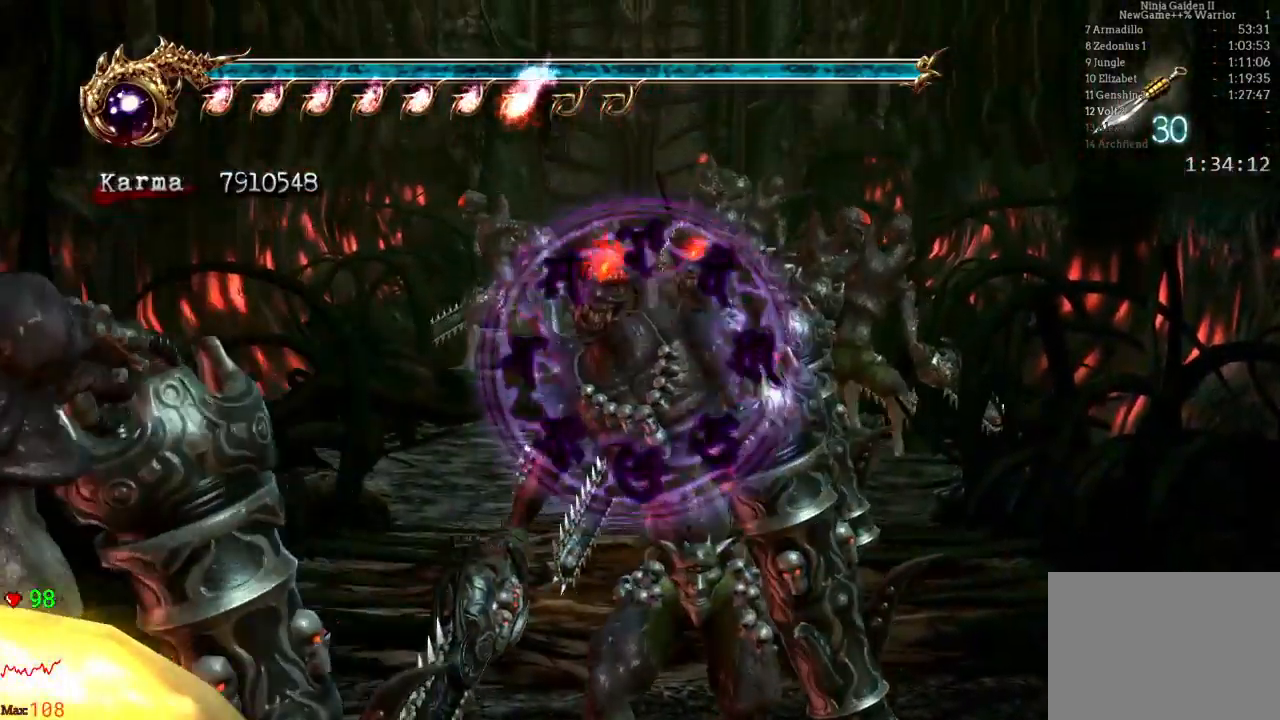
{"buttons": [], "left_stick": "center", "right_stick": "center", "events": [[17, "left_stick", "center"]]}
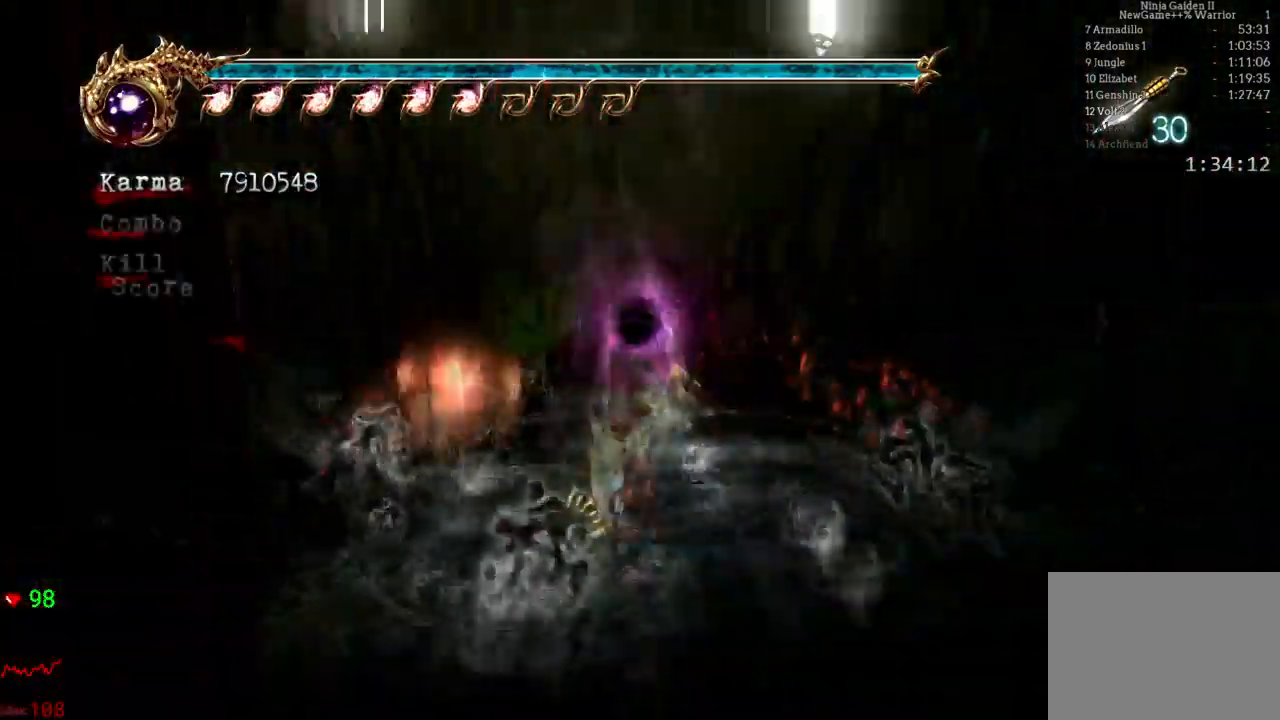
{"buttons": [], "left_stick": "up", "right_stick": "center", "events": [[450, "left_stick", "up"]]}
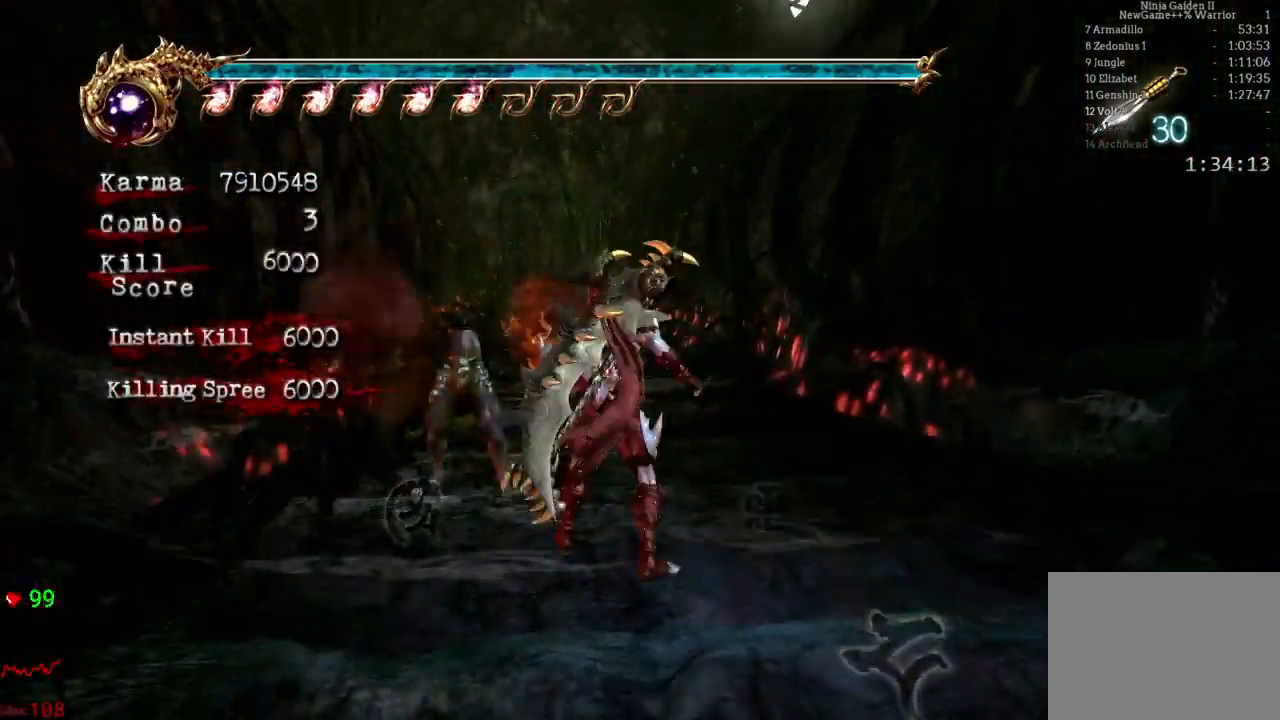
{"buttons": ["L2"], "left_stick": "up", "right_stick": "center", "events": [[50, "L2", "down"], [250, "A", "down"], [400, "A", "up"]]}
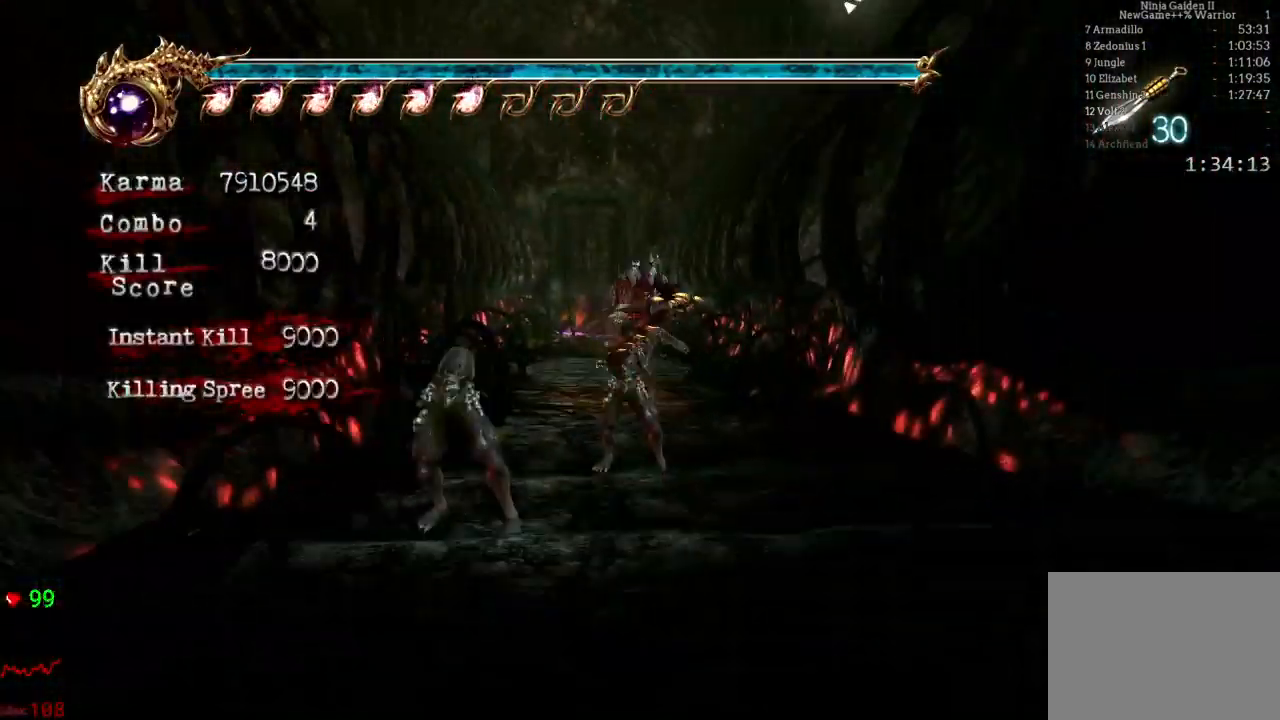
{"buttons": ["L2"], "left_stick": "up", "right_stick": "center", "events": [[100, "L2", "up"], [100, "right_stick", "right"], [167, "right_stick", "center"], [400, "L2", "down"]]}
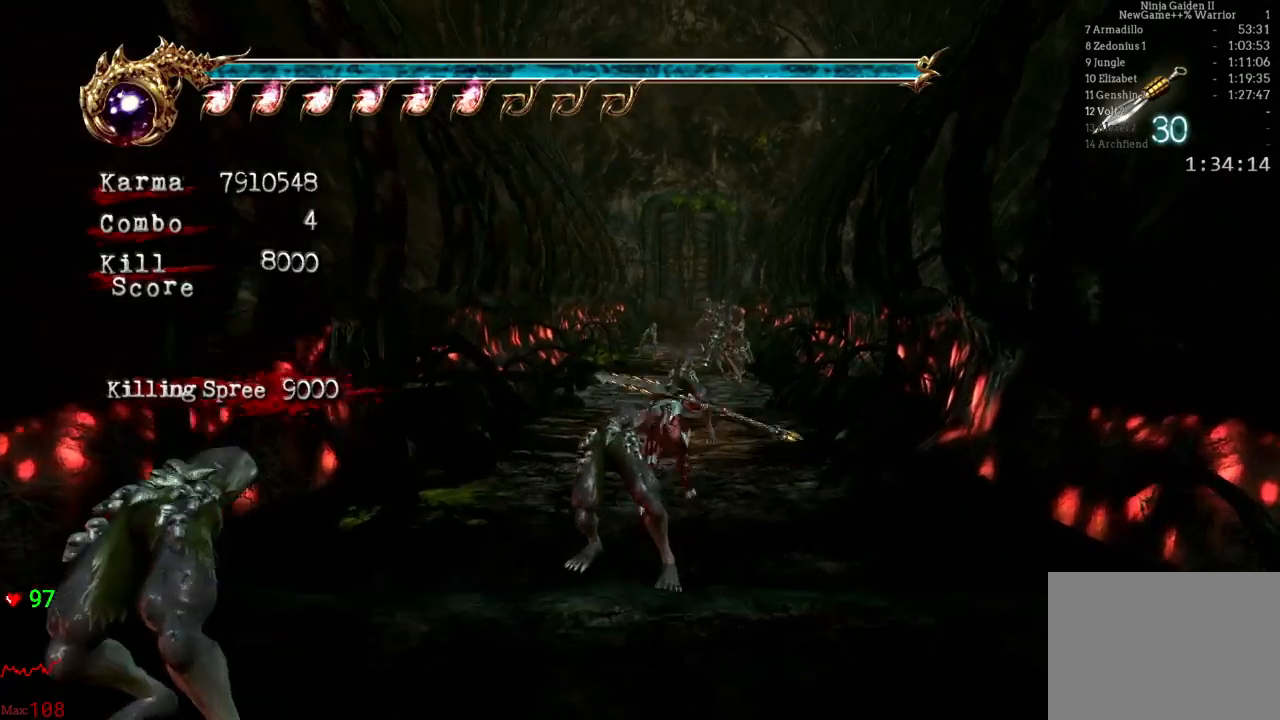
{"buttons": [], "left_stick": "up", "right_stick": "center", "events": [[17, "A", "down"], [150, "A", "up"], [350, "L2", "up"]]}
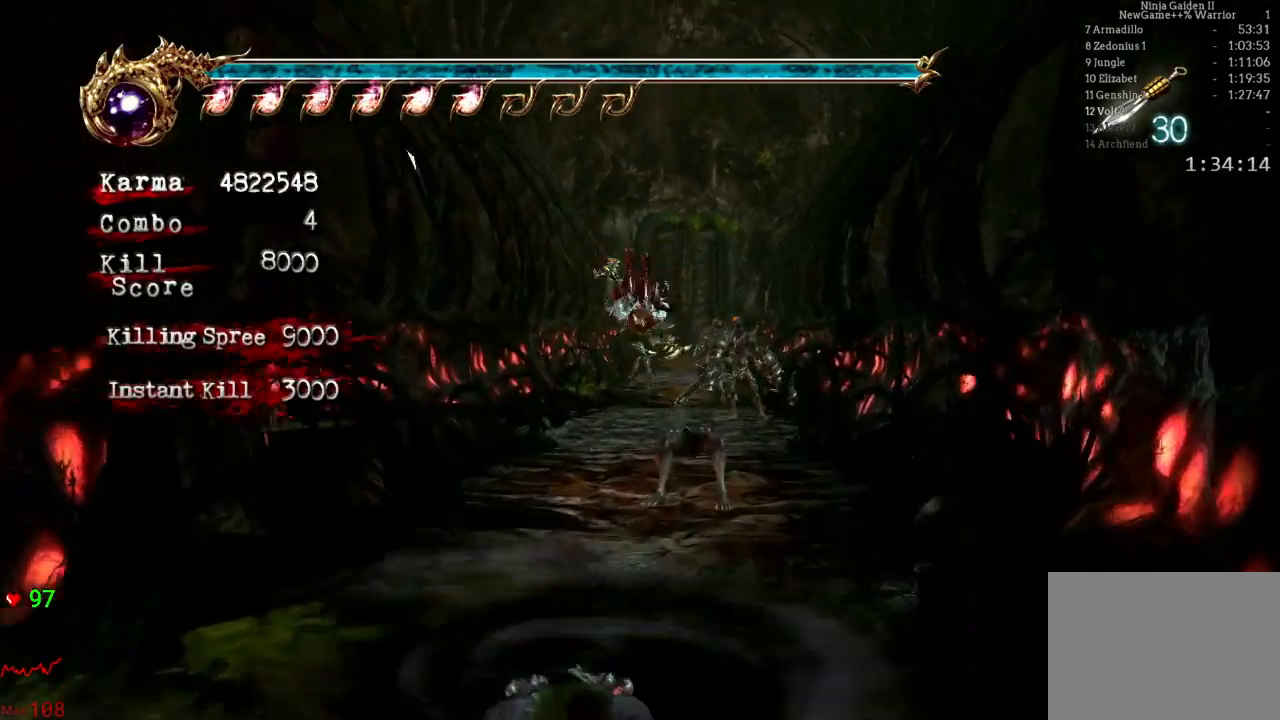
{"buttons": [], "left_stick": "center", "right_stick": "center", "events": [[250, "L2", "down"], [400, "L2", "up"], [433, "left_stick", "center"]]}
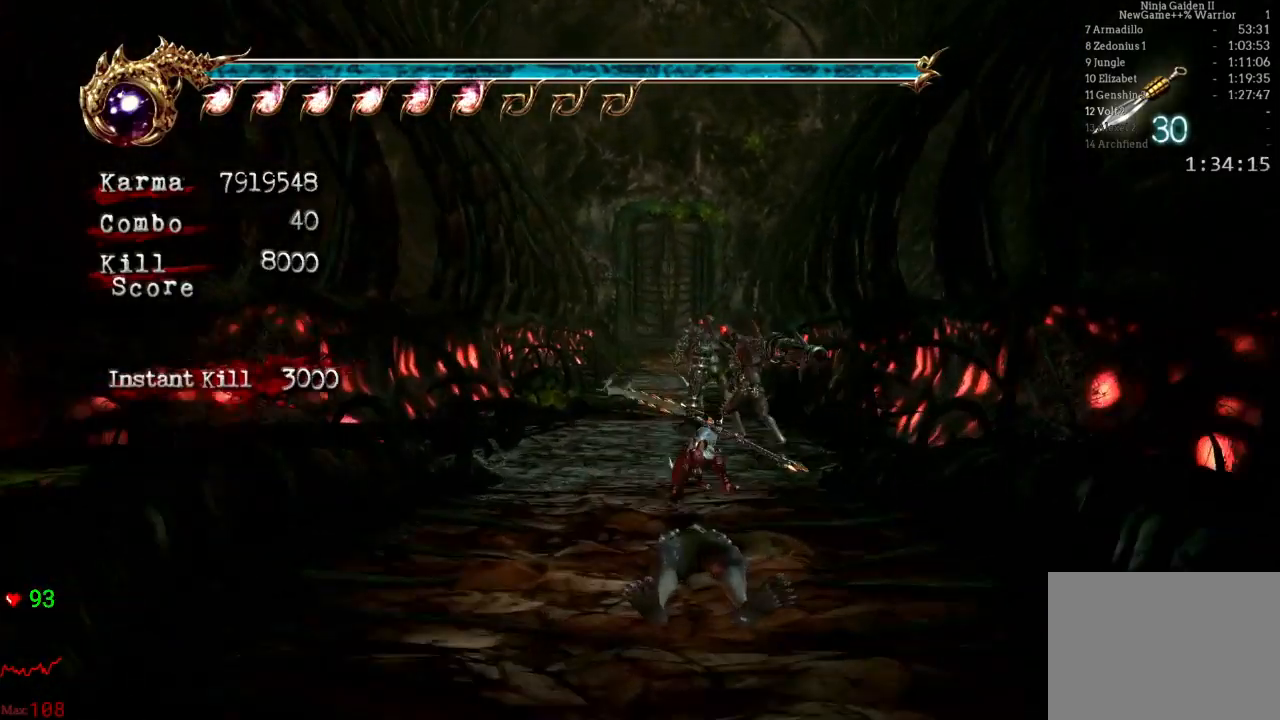
{"buttons": [], "left_stick": "center", "right_stick": "center", "events": [[167, "B", "down"], [167, "Y", "down"], [333, "Y", "up"], [367, "B", "up"]]}
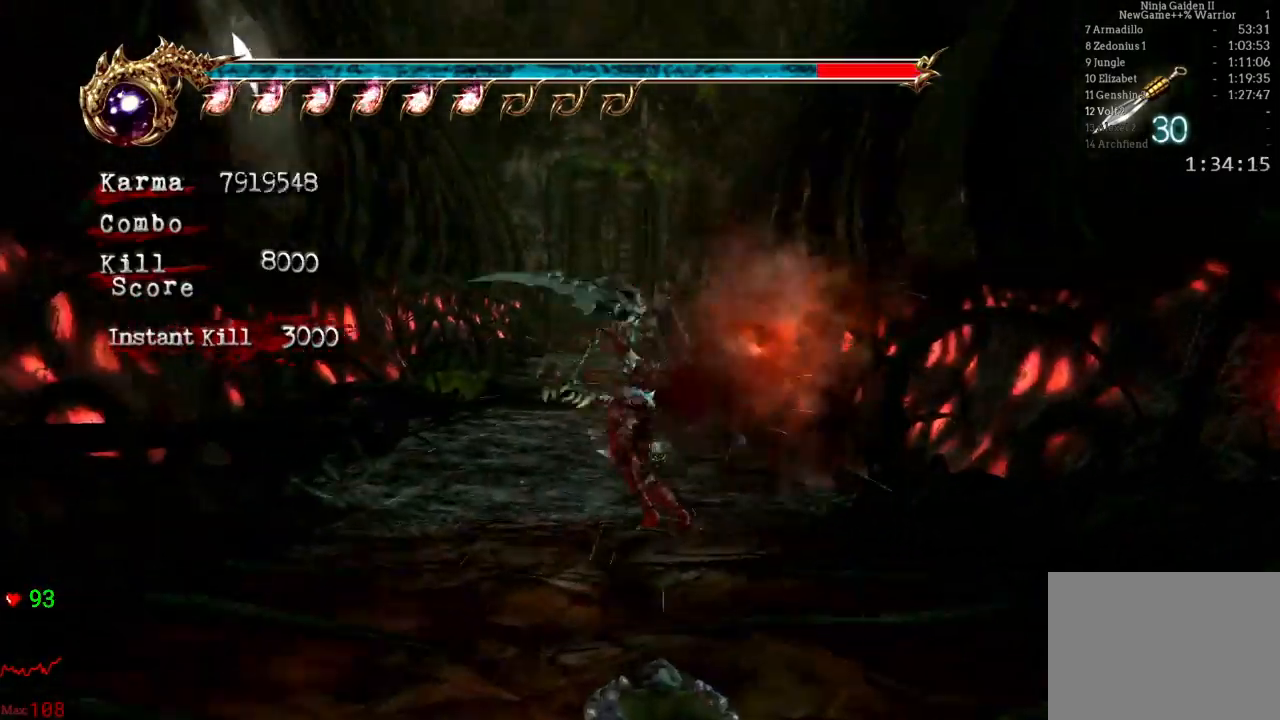
{"buttons": [], "left_stick": "center", "right_stick": "center", "events": [[17, "left_stick", "down"], [100, "left_stick", "center"], [217, "left_stick", "down"], [300, "left_stick", "center"]]}
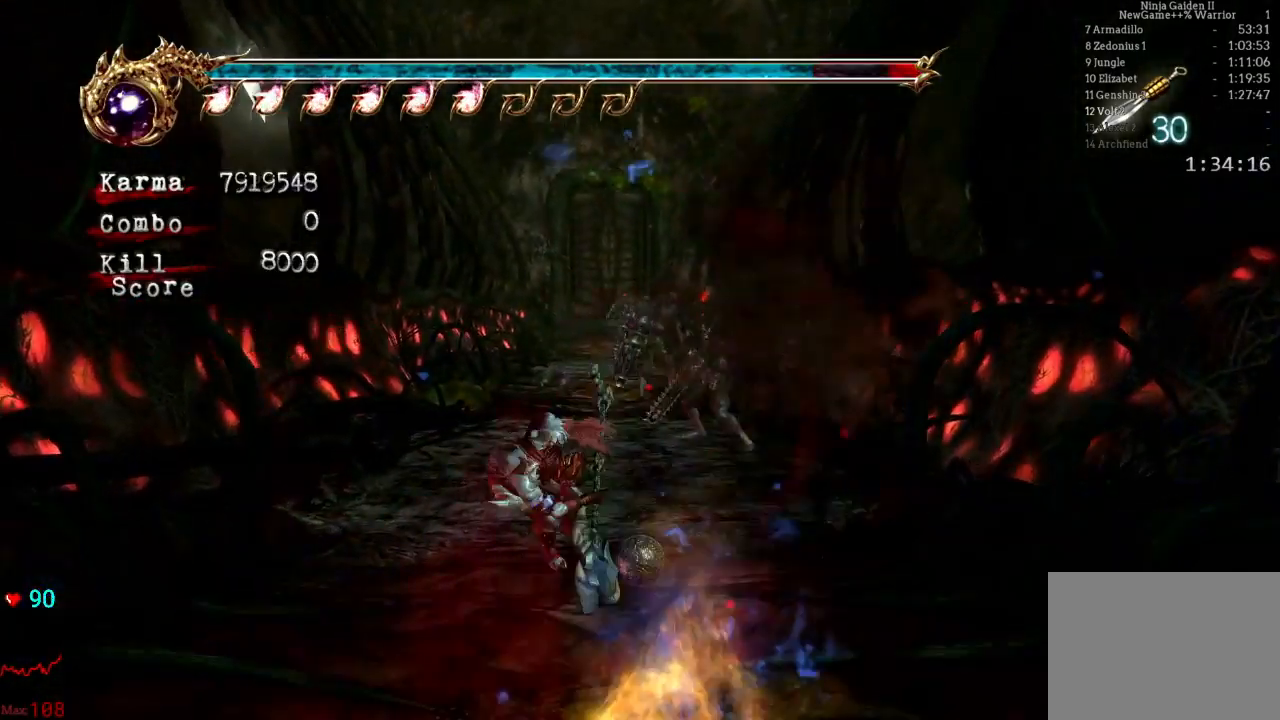
{"buttons": ["B", "Y"], "left_stick": "center", "right_stick": "center", "events": [[33, "L2", "down"], [33, "left_stick", "up"], [217, "left_stick", "center"], [250, "L2", "up"], [350, "B", "down"], [350, "Y", "down"]]}
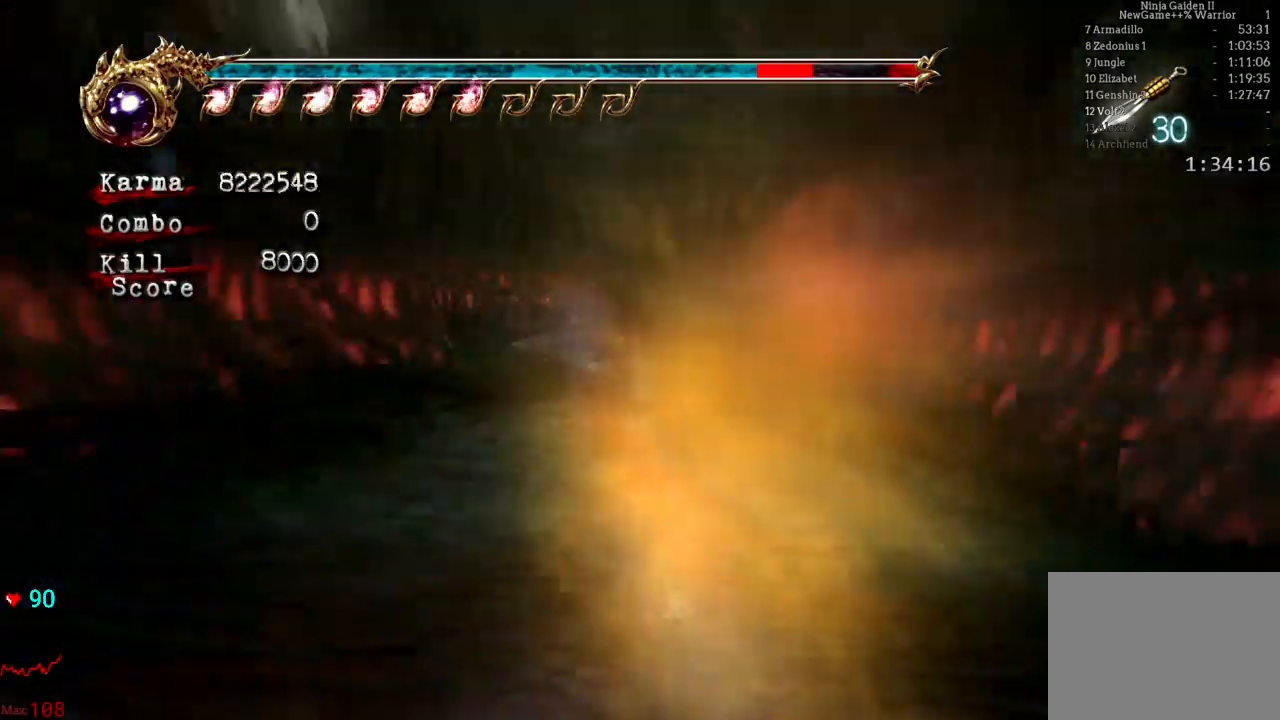
{"buttons": [], "left_stick": "center", "right_stick": "center", "events": [[33, "Y", "up"], [50, "B", "up"], [217, "left_stick", "down"], [317, "left_stick", "center"]]}
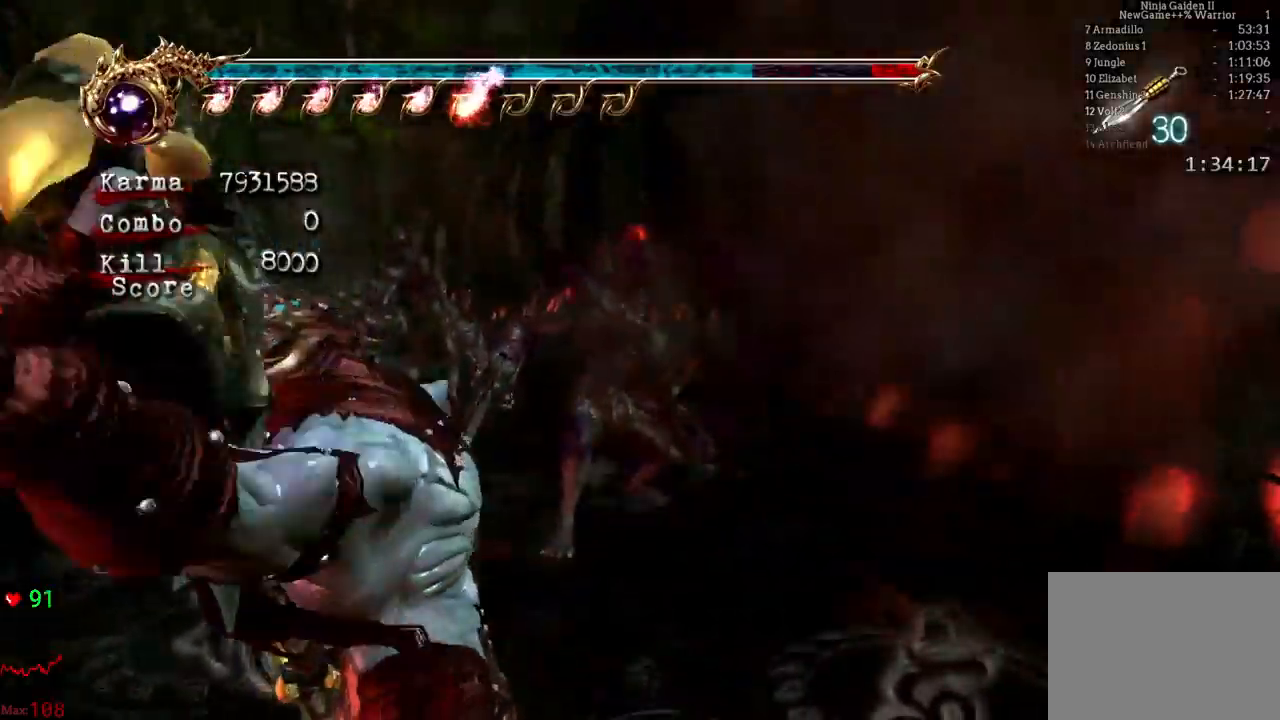
{"buttons": [], "left_stick": "left", "right_stick": "center", "events": [[83, "L2", "down"], [83, "left_stick", "up-right"], [217, "L2", "up"], [217, "left_stick", "center"], [317, "left_stick", "left"]]}